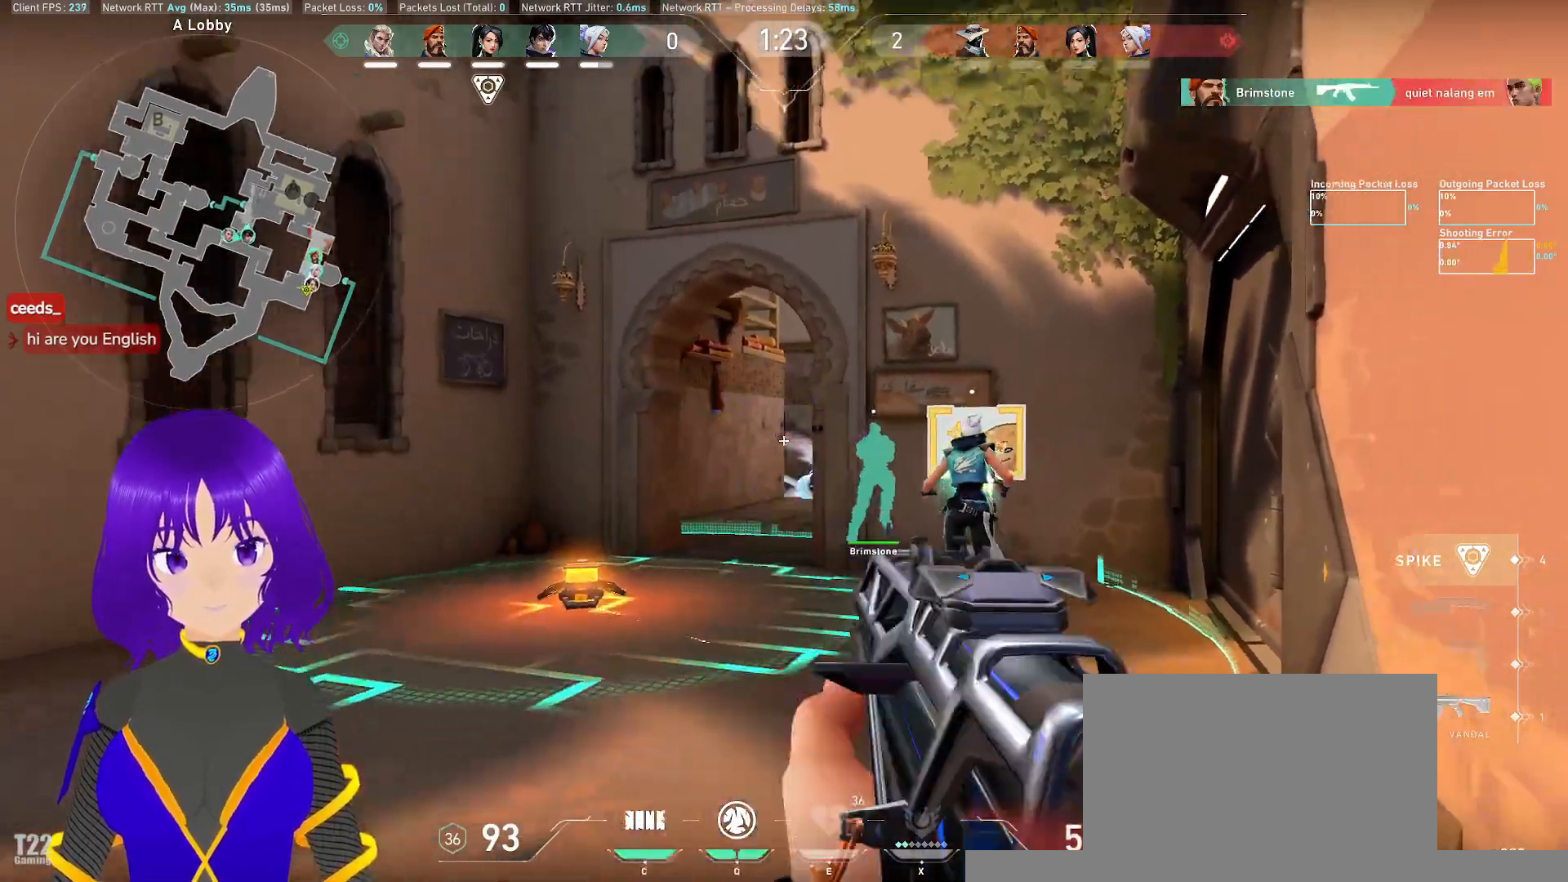
Gameplay with keyboard and mouse; each line is a JSON object with the keys and mouse buttons held at the frame after it. "events" lists presses ("down") and releases ("up") of "a", "c", "ctrl", "d", "e", "q", "s", "shift", "space", "tab", "w", "x", "z", "mouse_left", "mouse_wheel" and "mouse_right" between this image and that frame as [ms after this image, input, new state], when the widget could be followed in between. "mouse_left", "mouse_wheel", "mouse_right" = the "left", "wheel", "right" buttons of the "mouse" list. No other keys are recorded. "wheel" means that the mouse wheel is clicked or scrolled. Mouse movement is not recorded.
{"keys": ["w"], "mouse": [], "events": []}
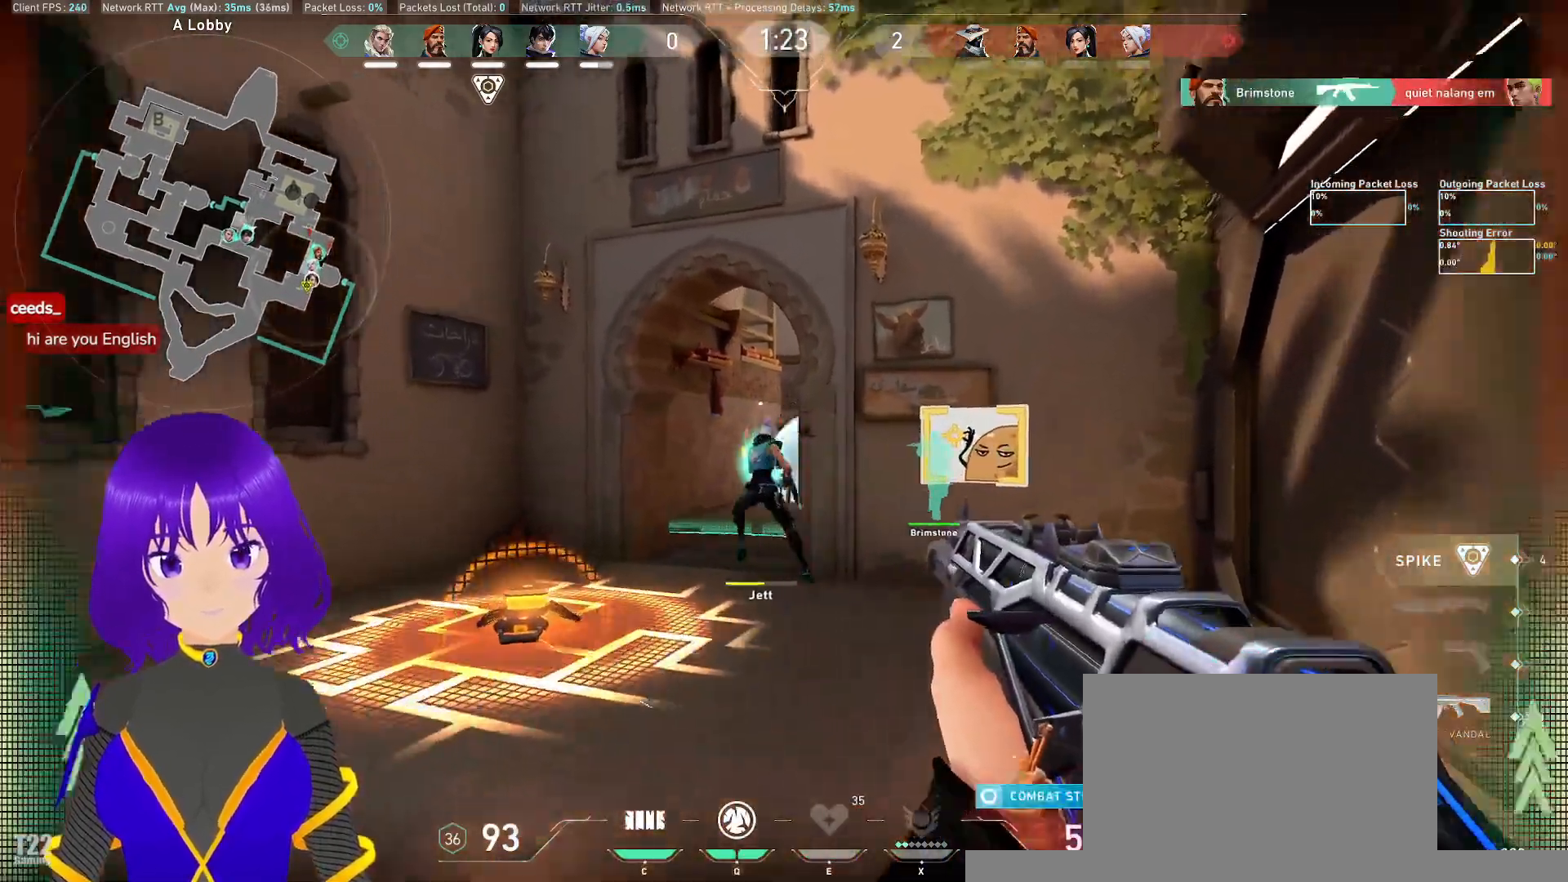
{"keys": ["w"], "mouse": [], "events": []}
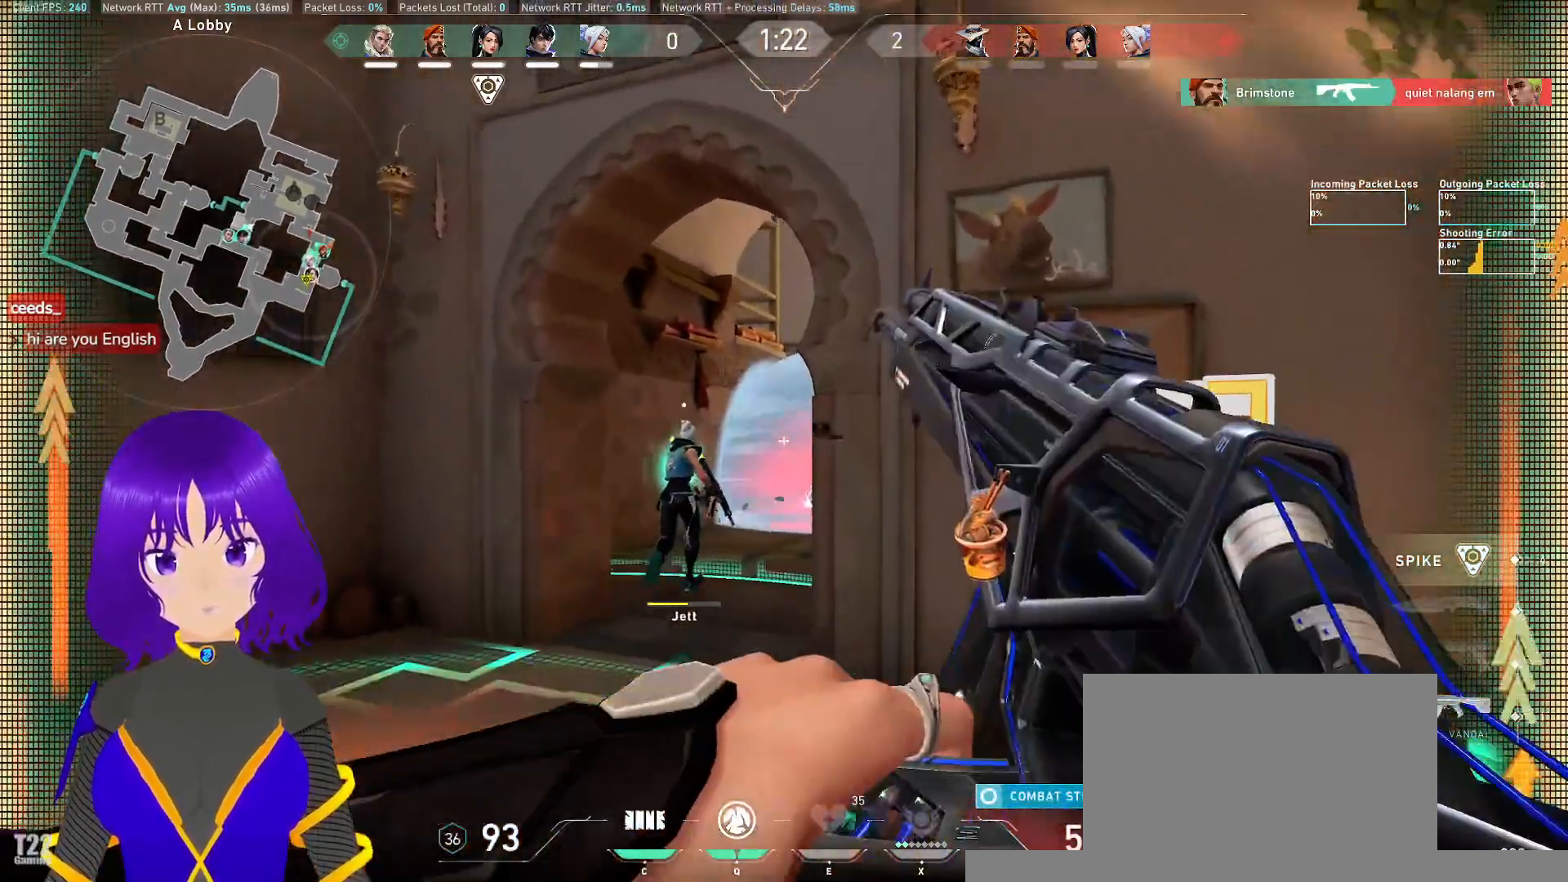
{"keys": ["w"], "mouse": [], "events": [[150, "a", "down"], [333, "a", "up"]]}
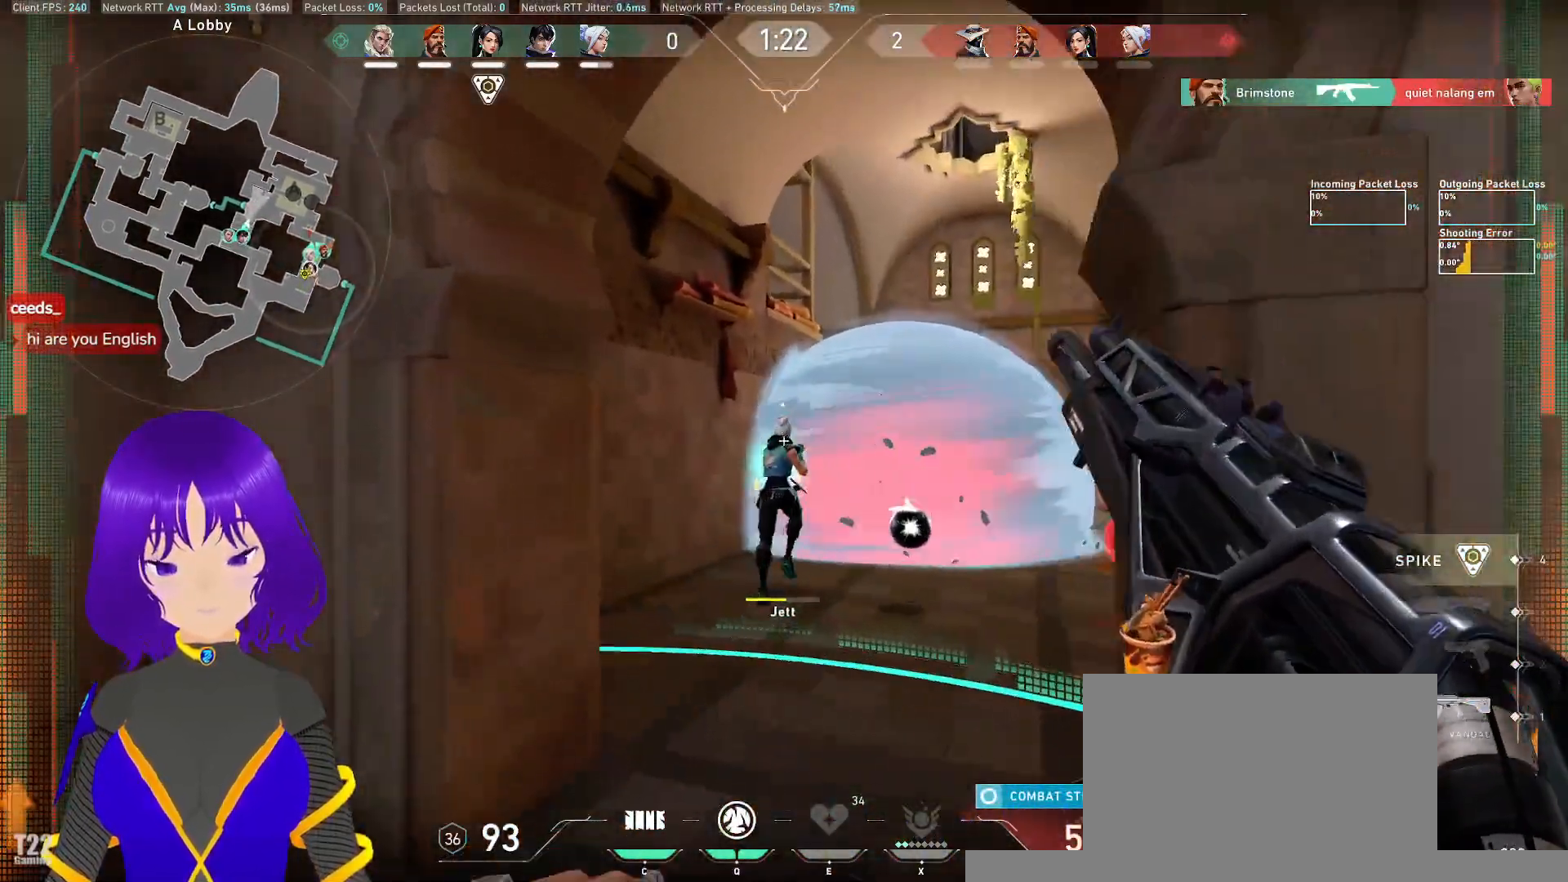
{"keys": ["d", "w"], "mouse": [], "events": [[400, "d", "down"]]}
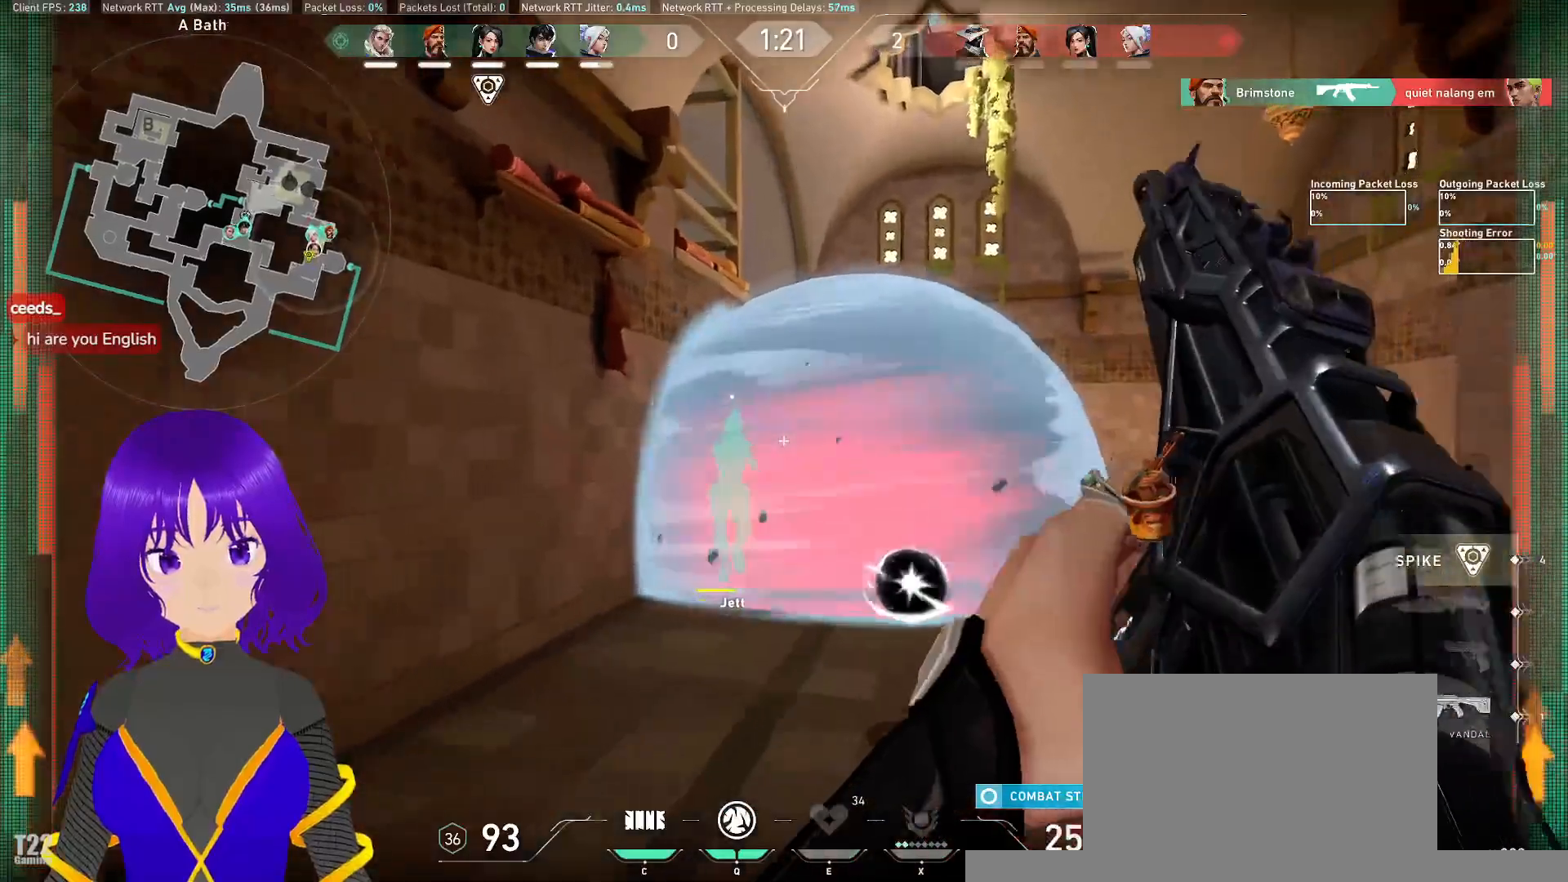
{"keys": ["w"], "mouse": [], "events": [[333, "d", "up"]]}
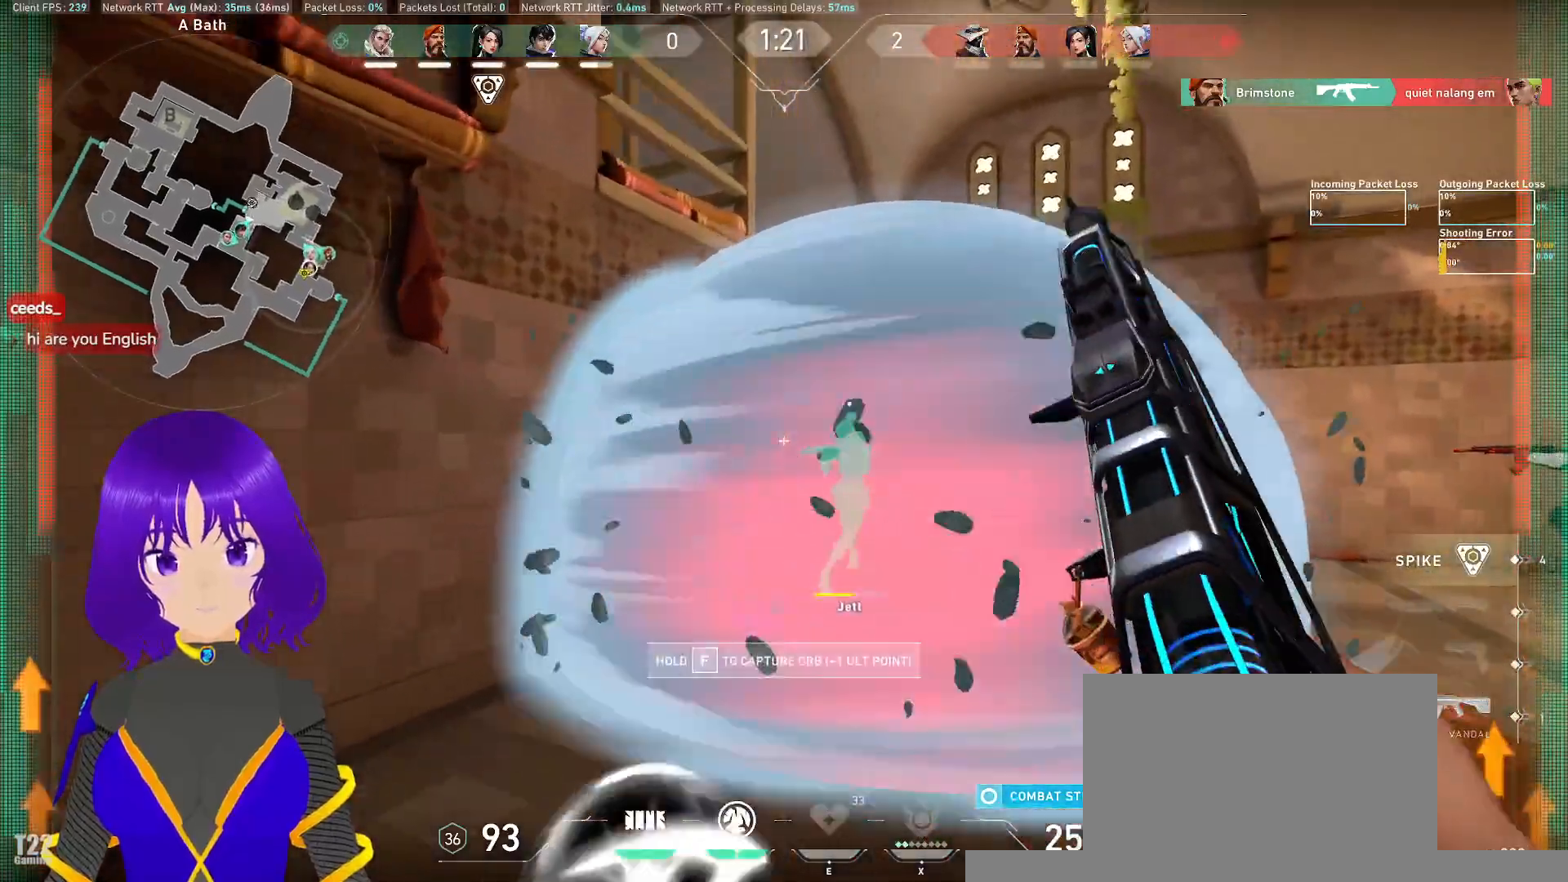
{"keys": ["w"], "mouse": [], "events": []}
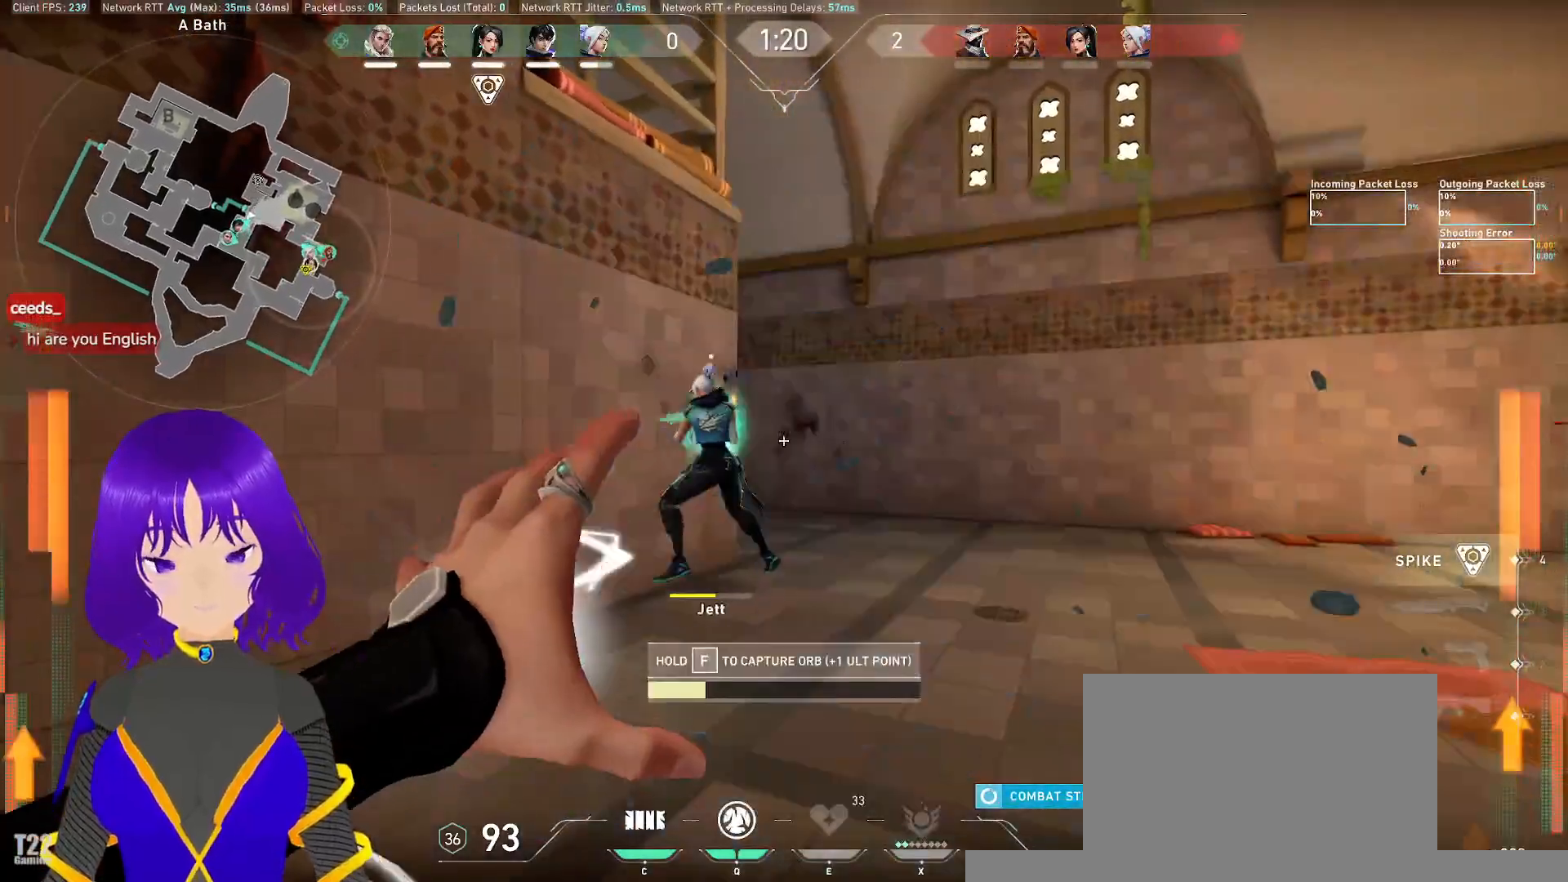
{"keys": ["w"], "mouse": [], "events": []}
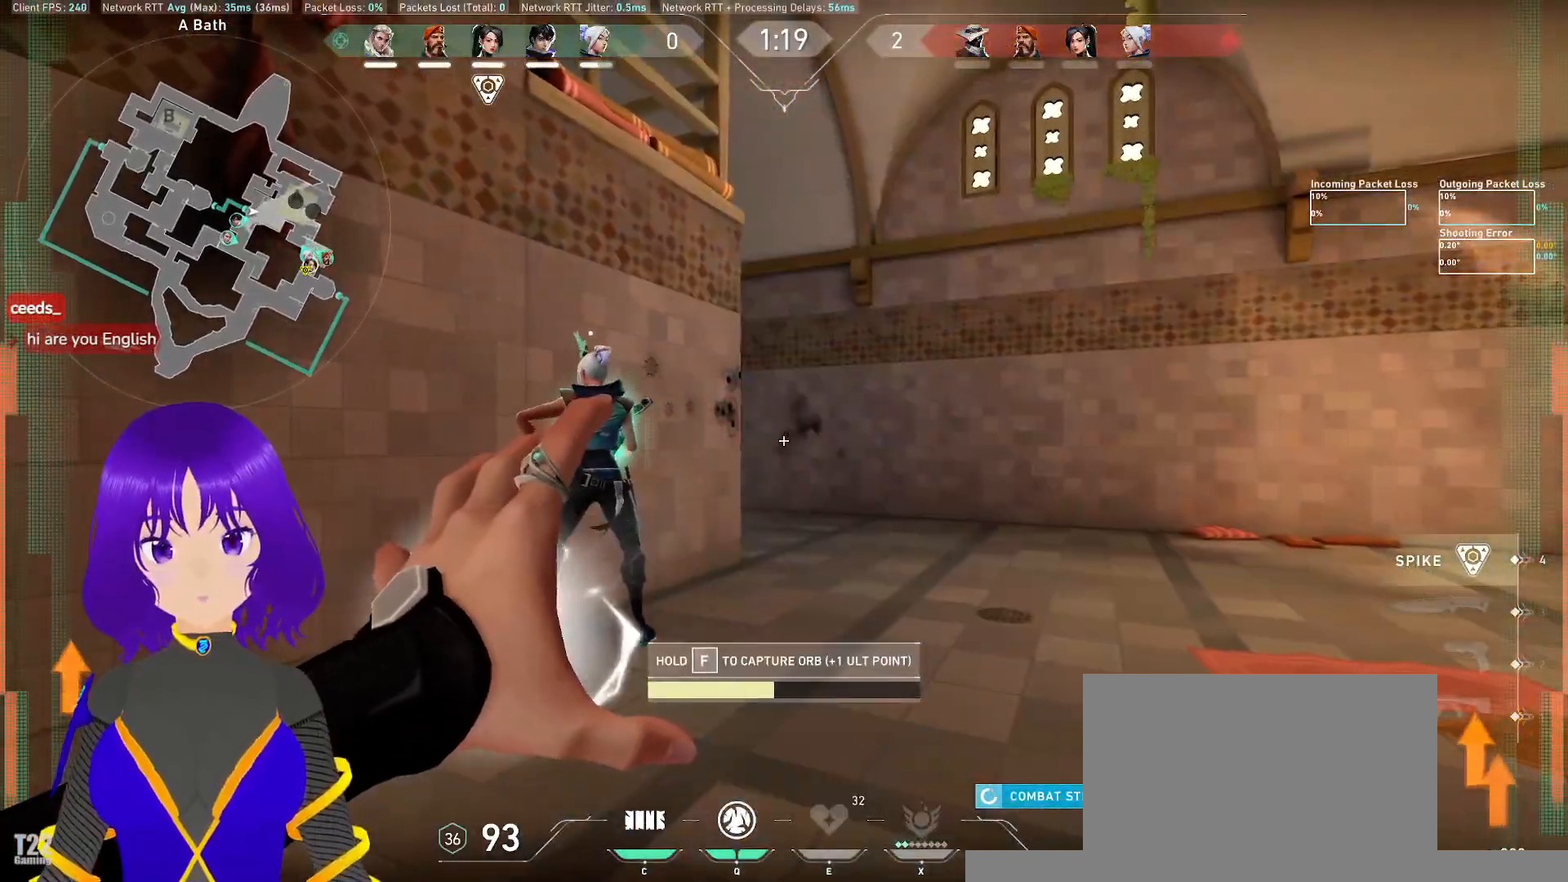
{"keys": ["w"], "mouse": [], "events": []}
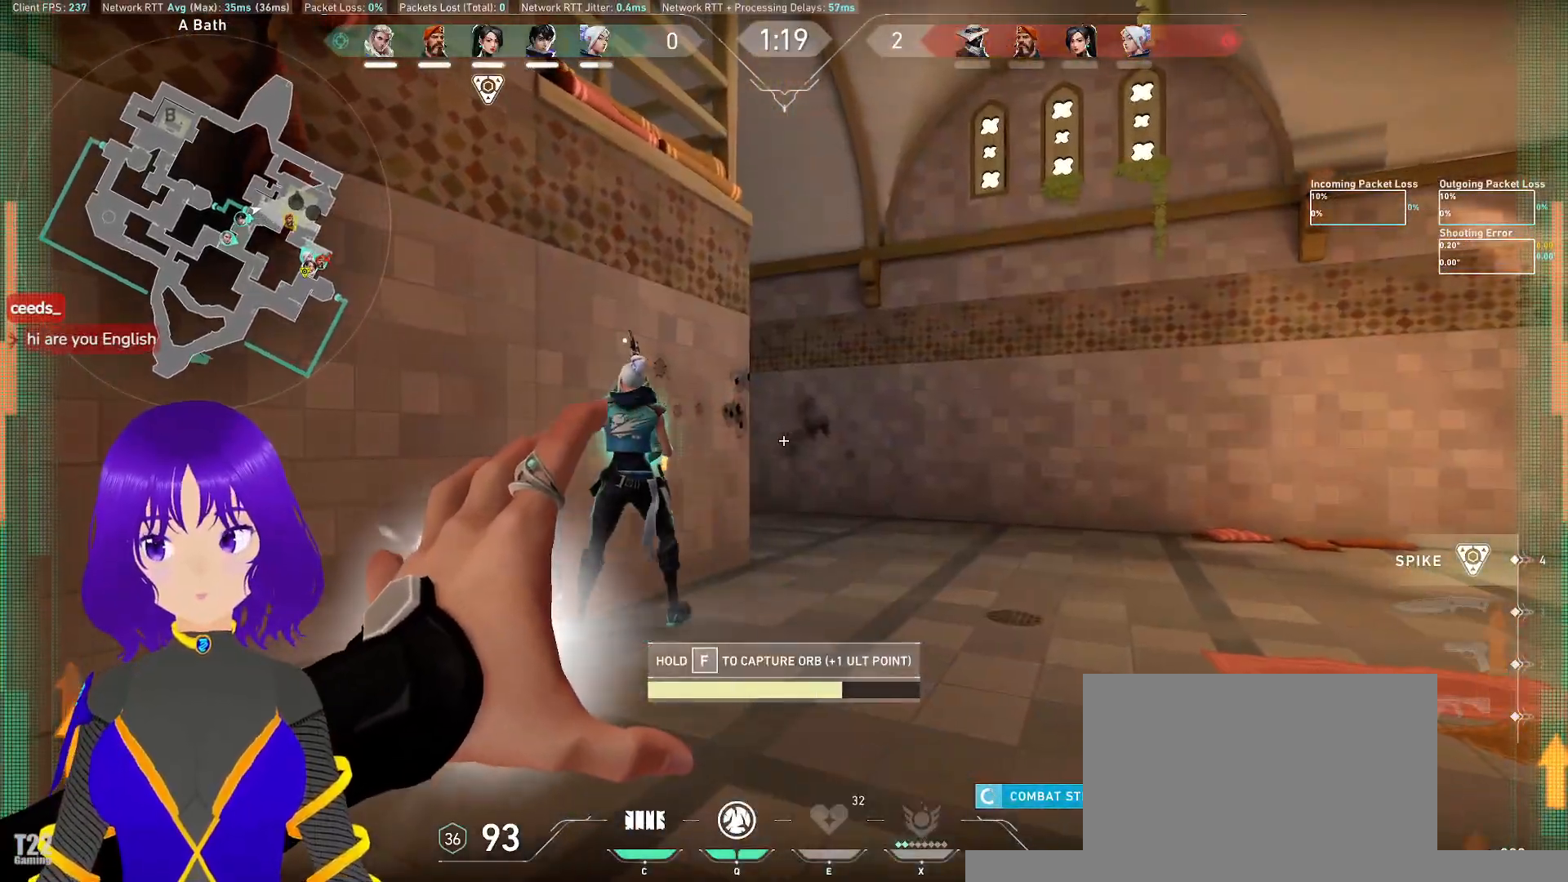
{"keys": ["w"], "mouse": [], "events": []}
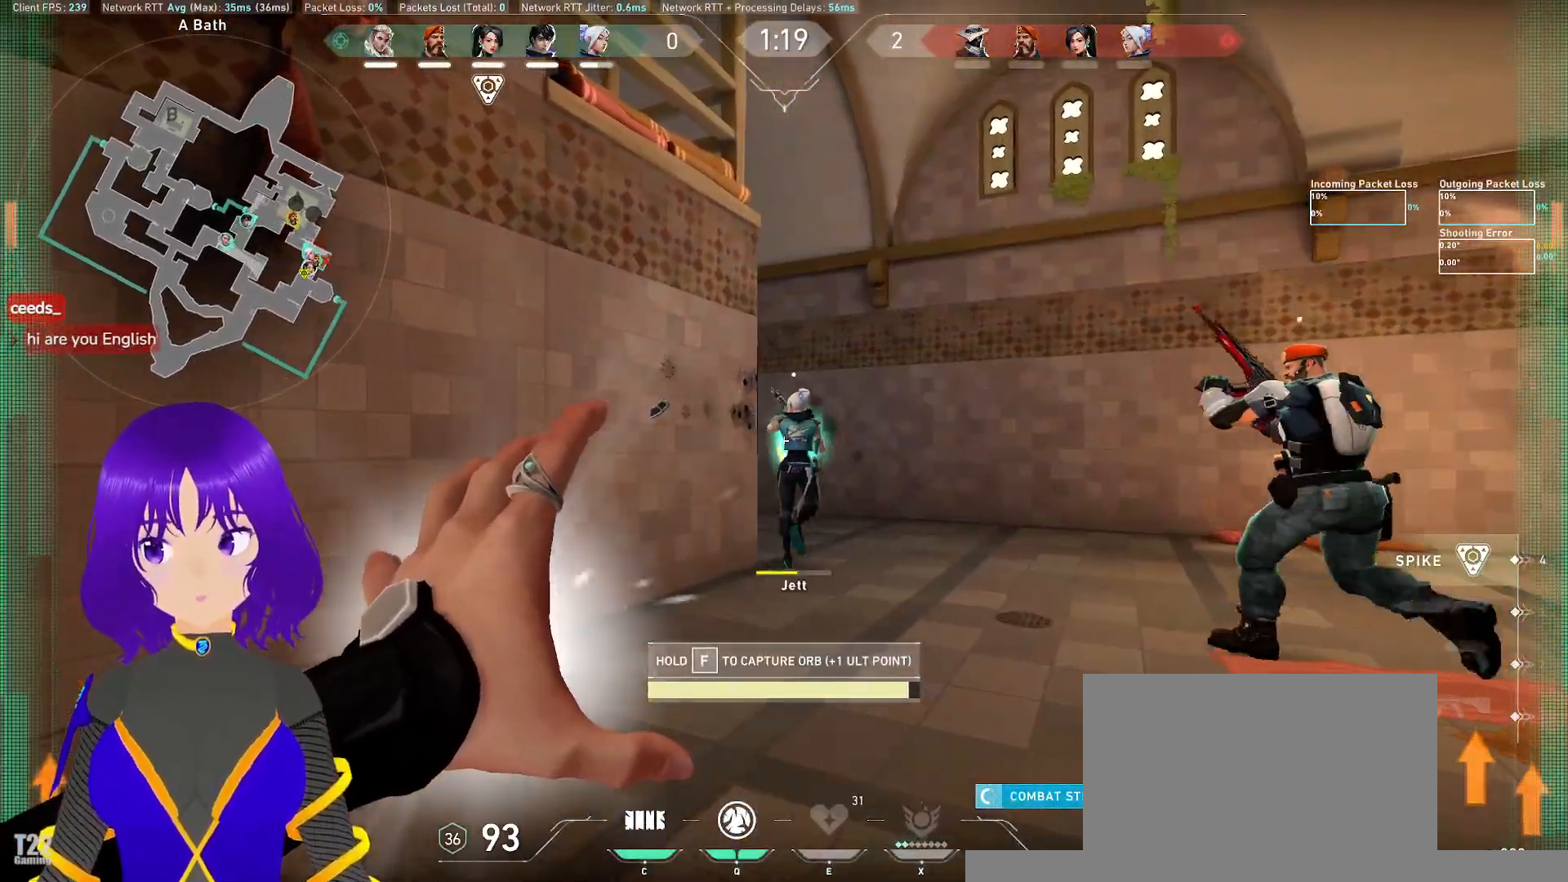
{"keys": ["w"], "mouse": [], "events": []}